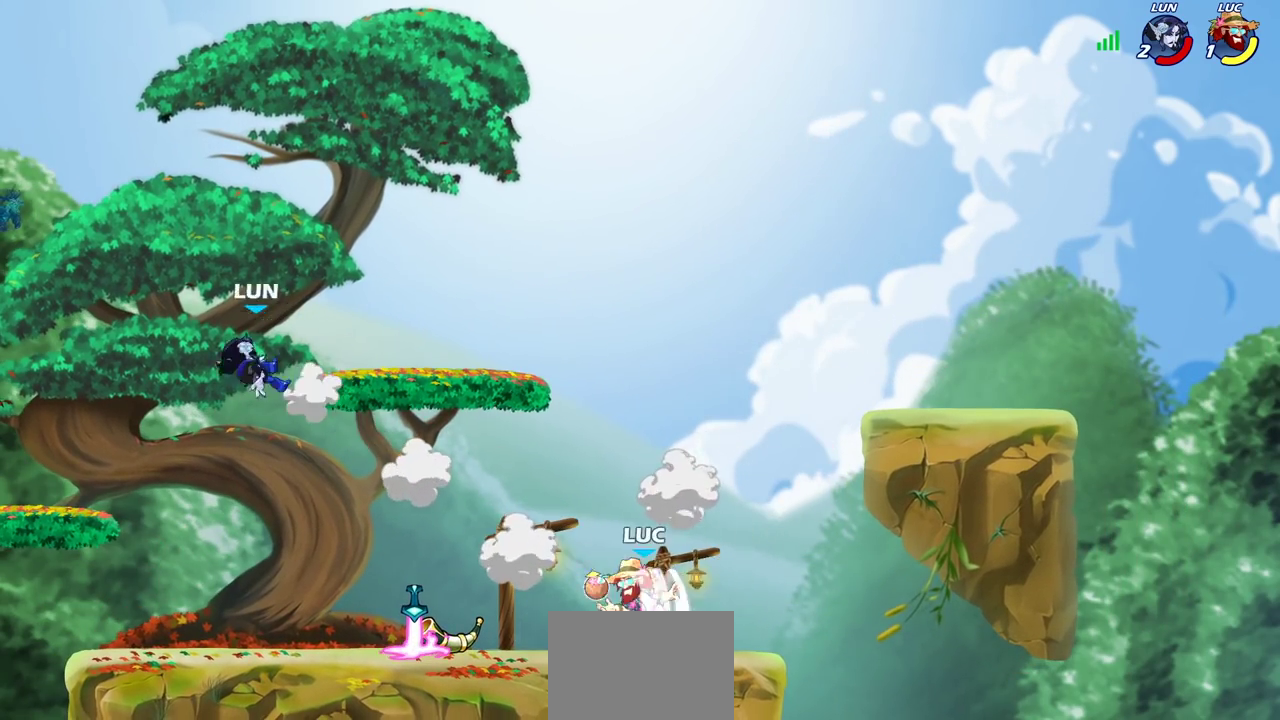
Gameplay with a controller (PlayStation layout); each line is a JSON object with the inputs held at the frame after it (dt_ms = milliseconds from this image to that frame). "events" lists button and stick changes between this image and that frame as [ms after this image, input, new state], when the widget could be followed in between.
{"dt_ms": 300, "buttons": [], "left_stick": "center", "right_stick": "center", "events": [[33, "R1", "down"], [83, "R1", "up"]]}
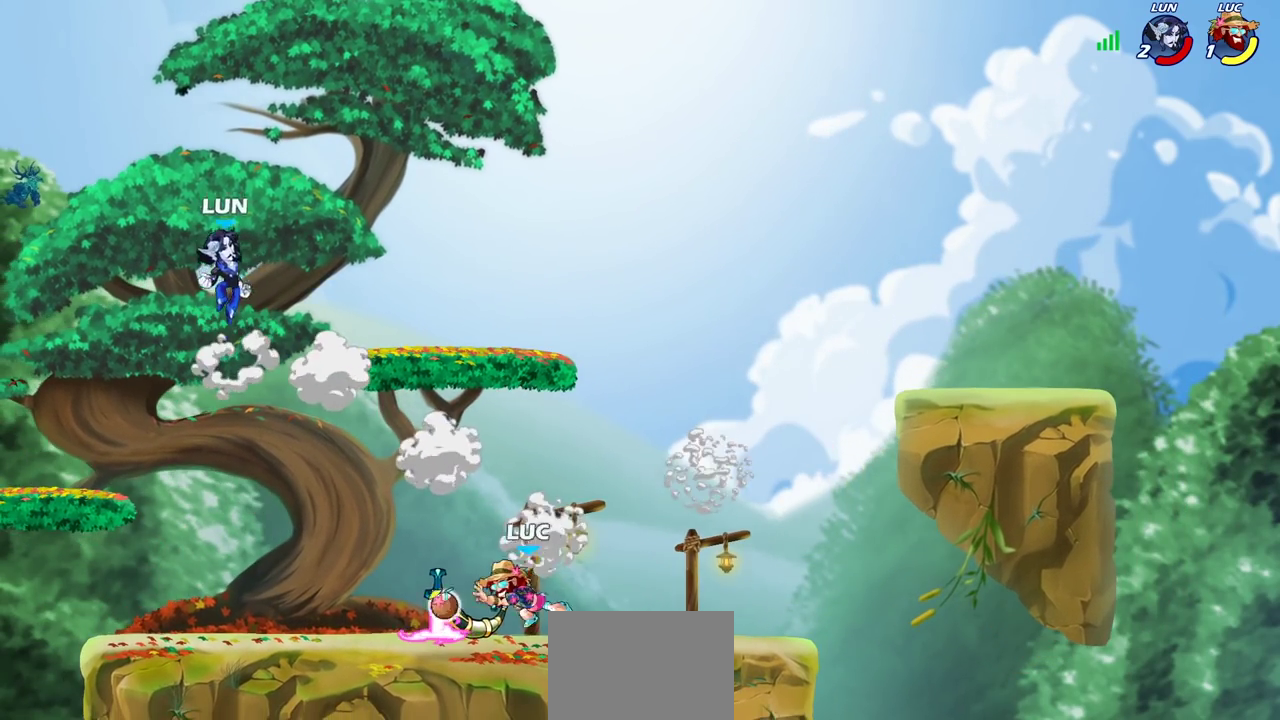
{"dt_ms": 700, "buttons": ["CIRCLE"], "left_stick": "center", "right_stick": "center", "events": [[100, "left_stick", "left"], [233, "R1", "down"], [267, "left_stick", "center"], [300, "R1", "up"], [333, "CIRCLE", "down"]]}
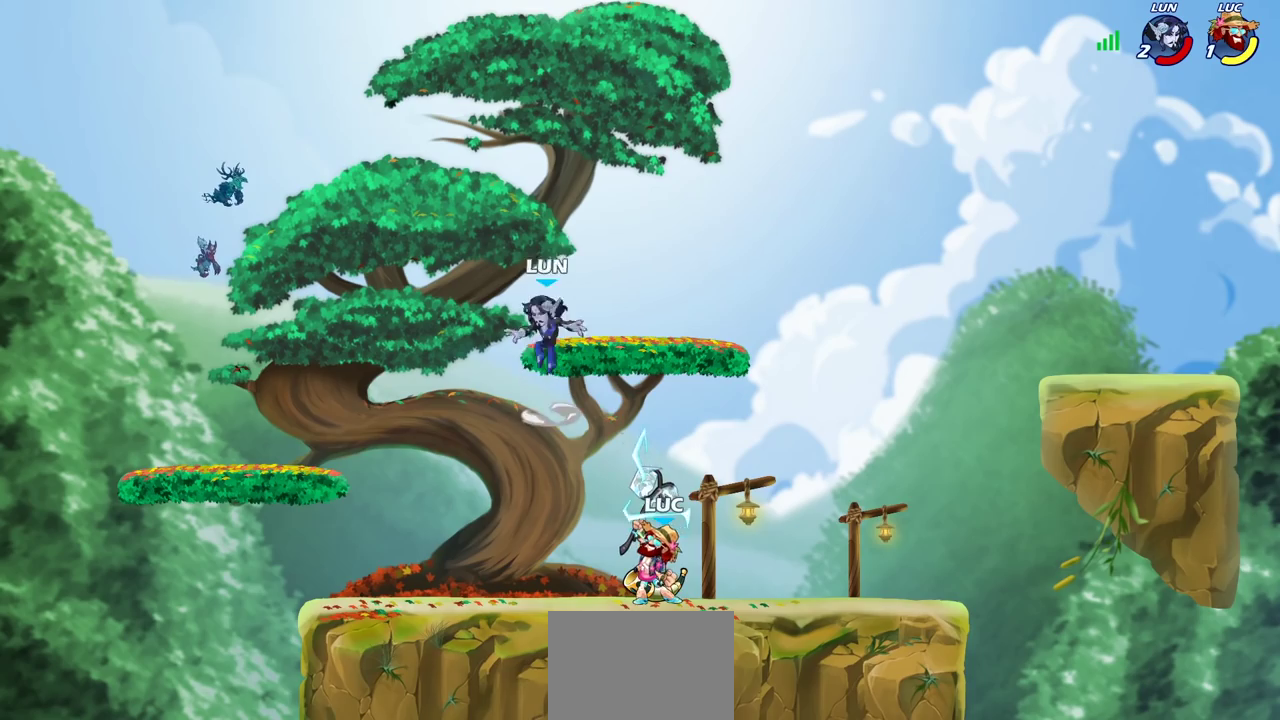
{"dt_ms": 400, "buttons": ["CIRCLE"], "left_stick": "center", "right_stick": "center", "events": []}
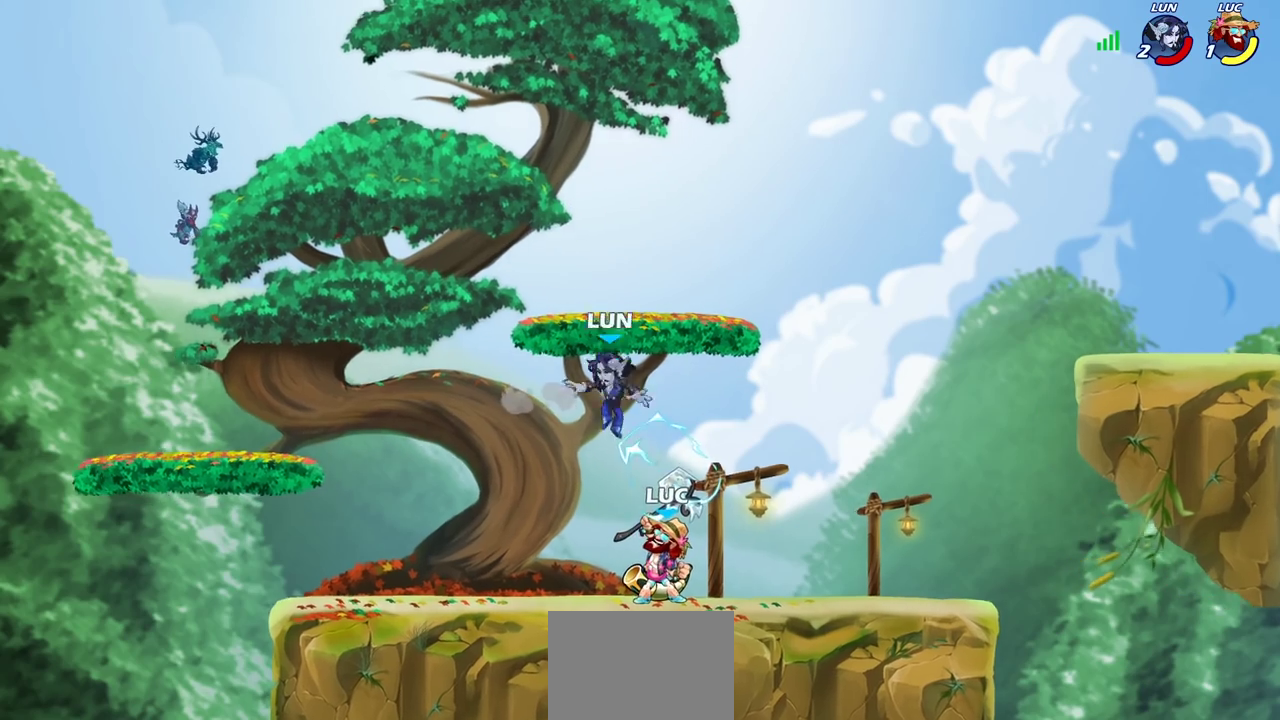
{"dt_ms": 700, "buttons": [], "left_stick": "center", "right_stick": "center", "events": [[483, "CIRCLE", "up"]]}
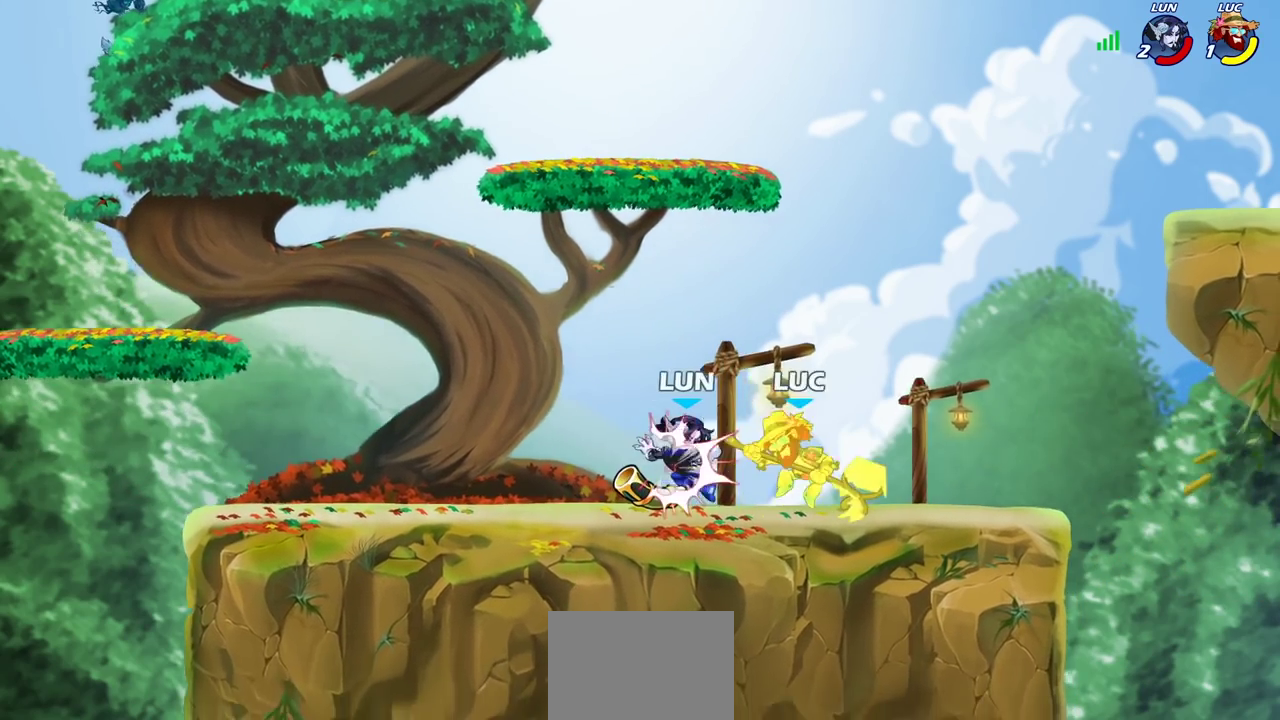
{"dt_ms": 400, "buttons": ["R2"], "left_stick": "center", "right_stick": "center", "events": [[267, "R2", "down"]]}
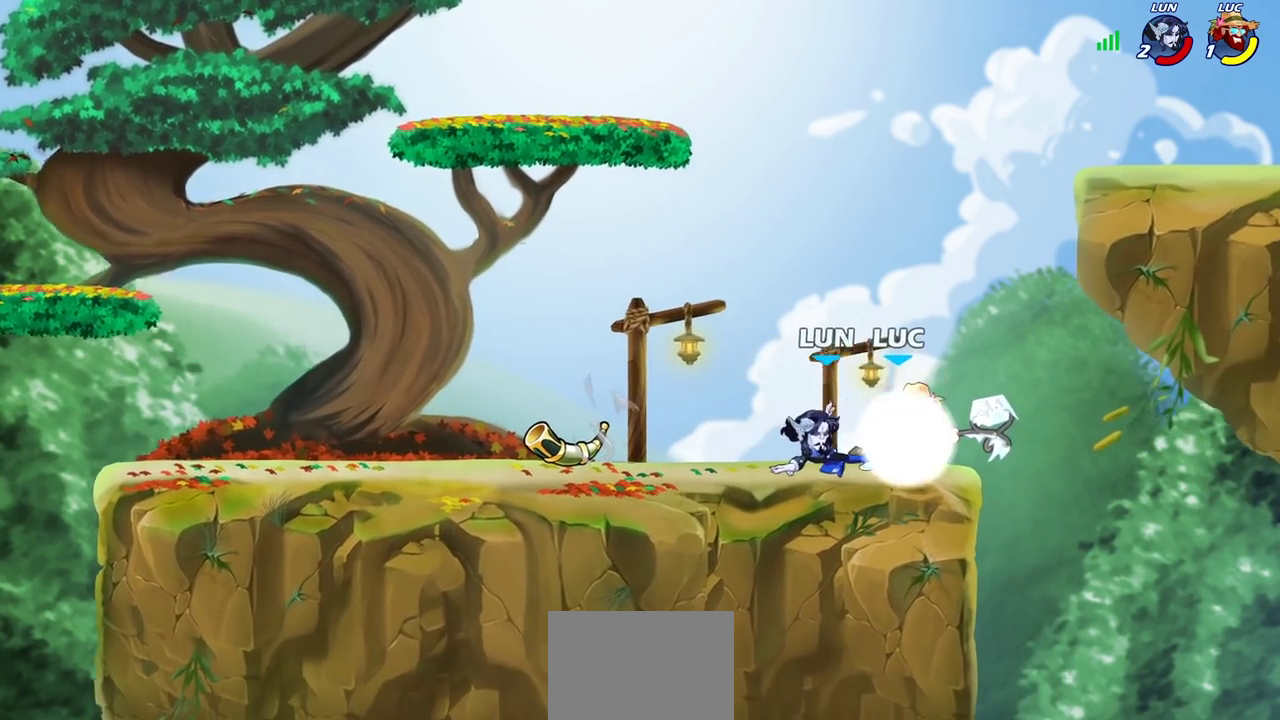
{"dt_ms": 300, "buttons": ["SQUARE"], "left_stick": "down", "right_stick": "center", "events": [[217, "left_stick", "down"], [250, "R2", "up"], [250, "SQUARE", "down"]]}
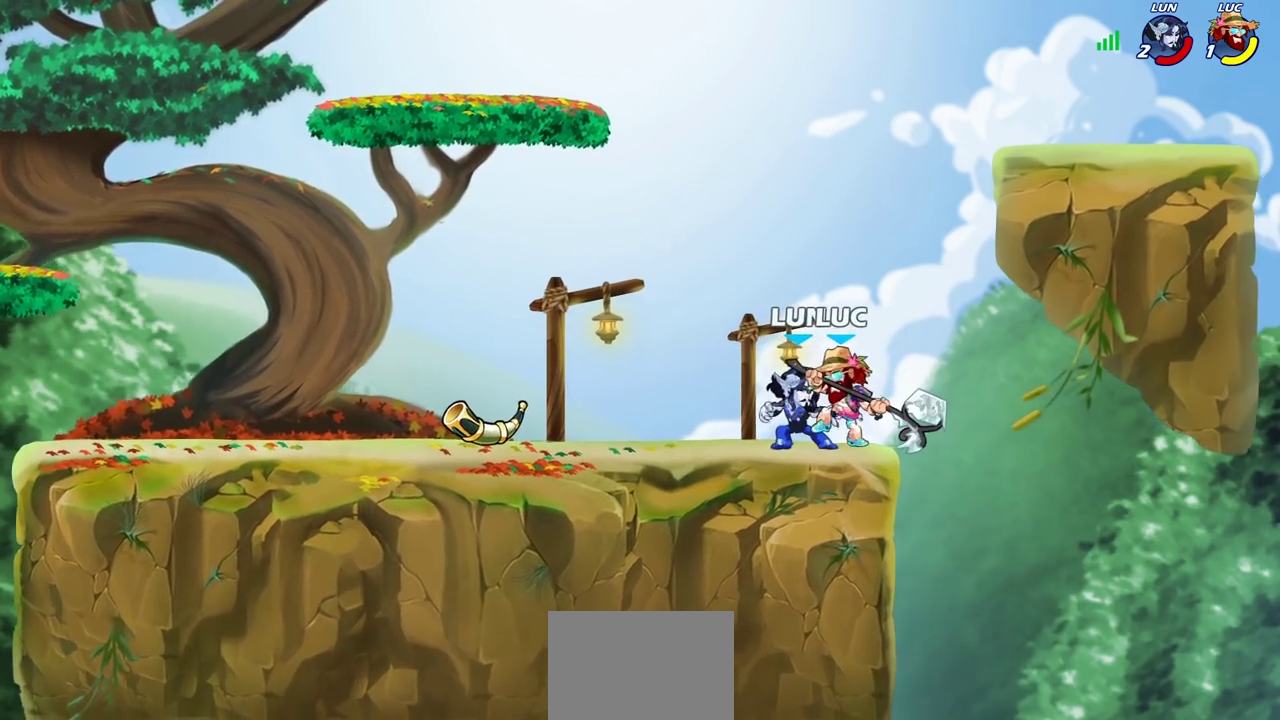
{"dt_ms": 900, "buttons": [], "left_stick": "right", "right_stick": "center", "events": [[50, "SQUARE", "up"], [67, "left_stick", "center"], [217, "CROSS", "down"], [217, "left_stick", "left"], [283, "CROSS", "up"], [300, "left_stick", "center"], [817, "left_stick", "right"]]}
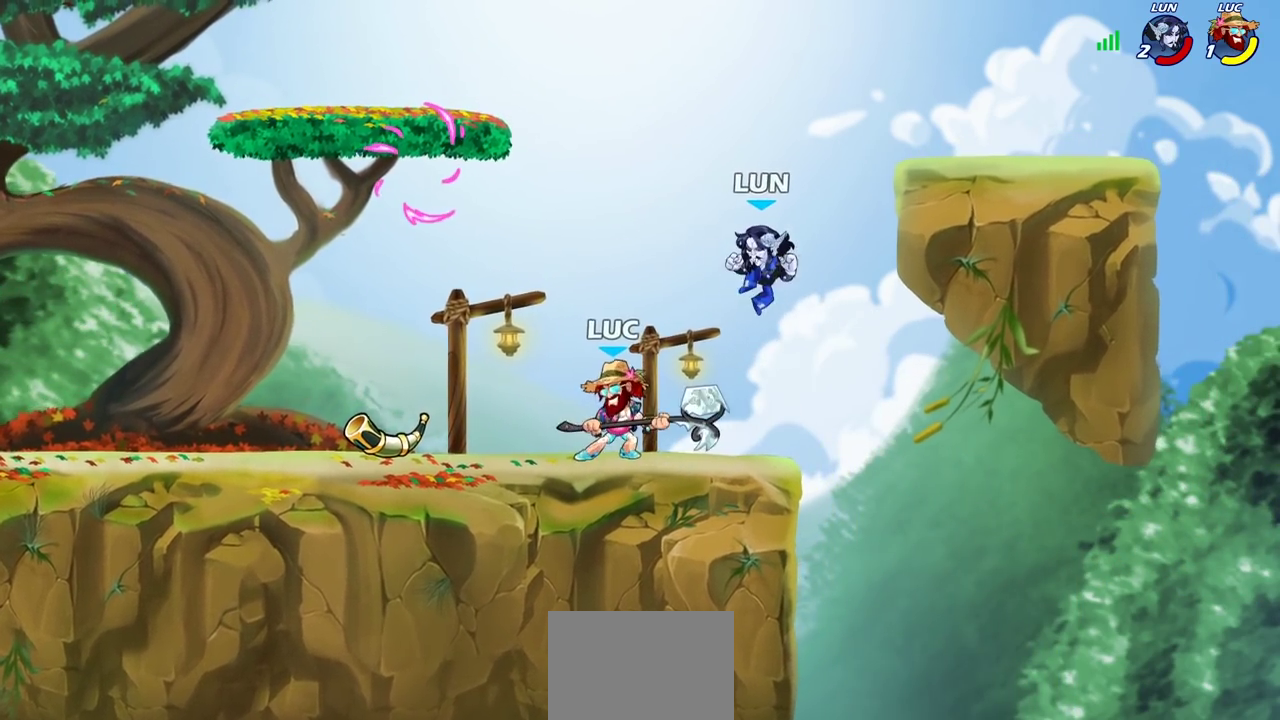
{"dt_ms": 300, "buttons": [], "left_stick": "center", "right_stick": "center", "events": [[83, "left_stick", "down"], [117, "SQUARE", "down"], [200, "SQUARE", "up"], [200, "left_stick", "center"]]}
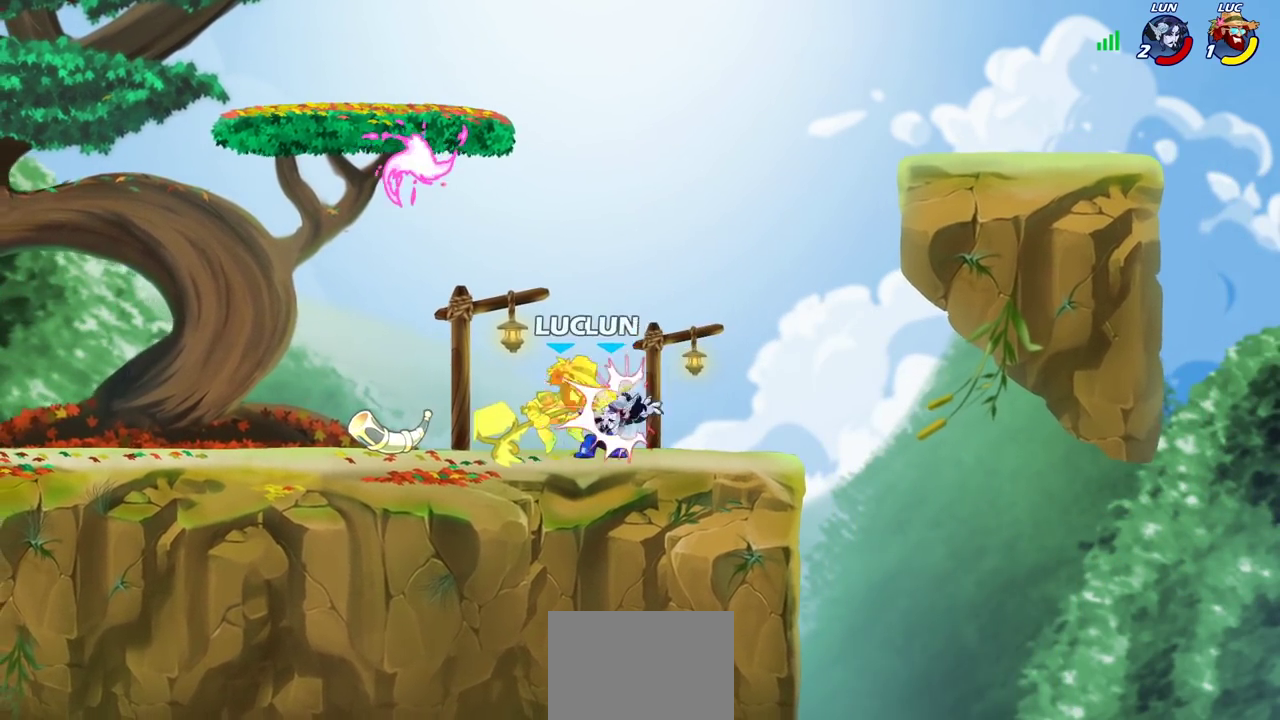
{"dt_ms": 400, "buttons": ["CROSS", "R2"], "left_stick": "up-left", "right_stick": "center", "events": [[300, "CROSS", "down"], [300, "left_stick", "up-left"], [367, "R2", "down"]]}
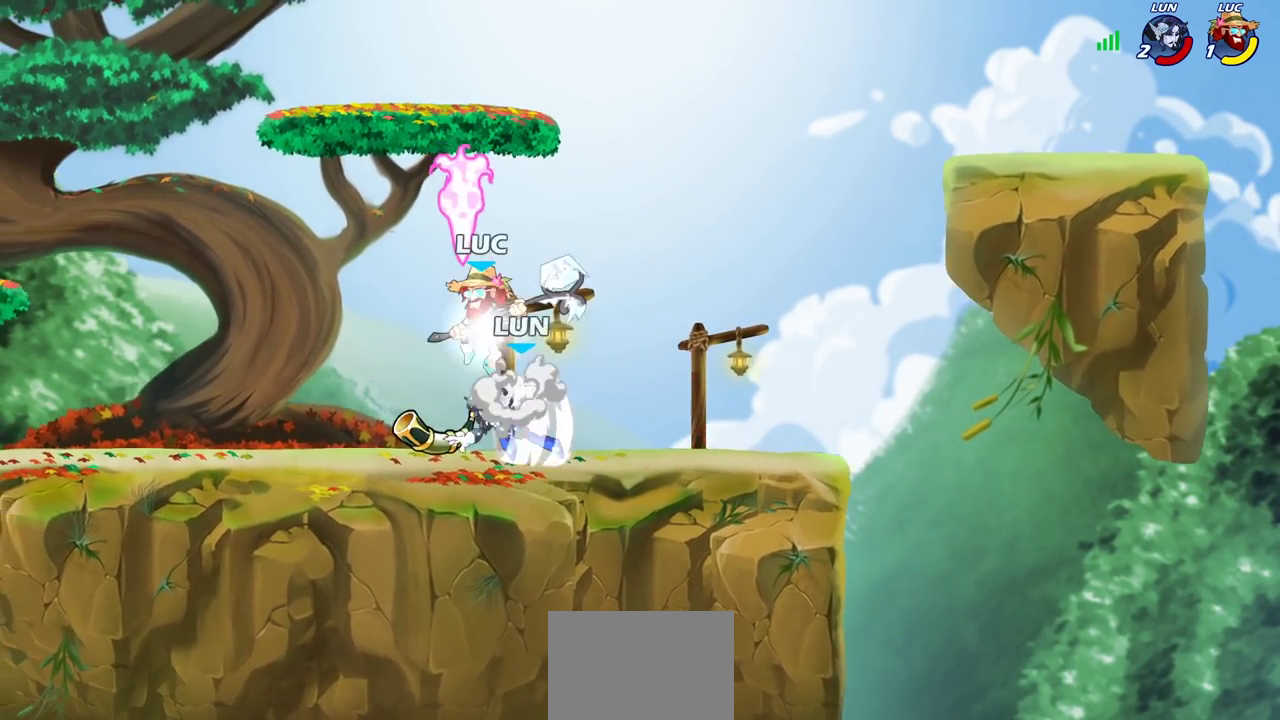
{"dt_ms": 800, "buttons": [], "left_stick": "center", "right_stick": "center", "events": [[83, "CROSS", "up"], [83, "left_stick", "left"], [133, "R2", "up"], [133, "left_stick", "down-left"], [250, "SQUARE", "down"], [283, "left_stick", "center"], [317, "SQUARE", "up"]]}
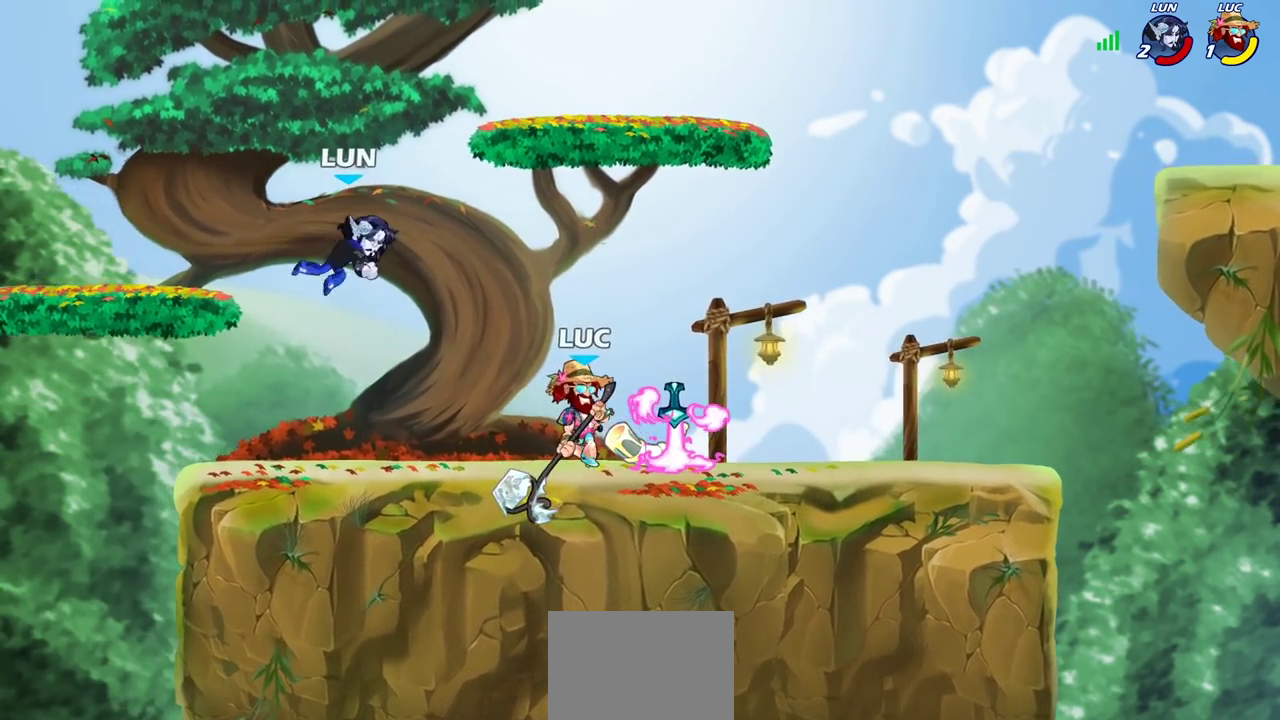
{"dt_ms": 300, "buttons": [], "left_stick": "center", "right_stick": "center", "events": [[83, "left_stick", "left"], [183, "CROSS", "down"], [217, "left_stick", "center"], [267, "CROSS", "up"]]}
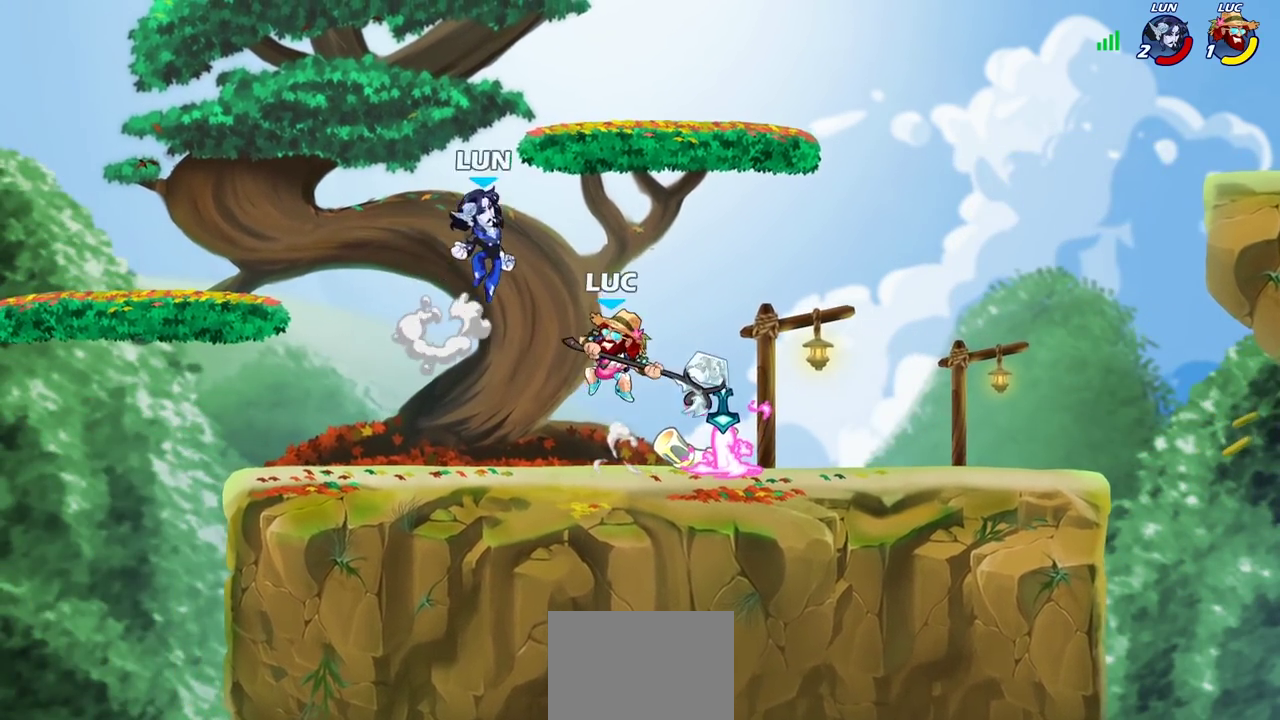
{"dt_ms": 400, "buttons": [], "left_stick": "right", "right_stick": "center", "events": [[200, "left_stick", "right"]]}
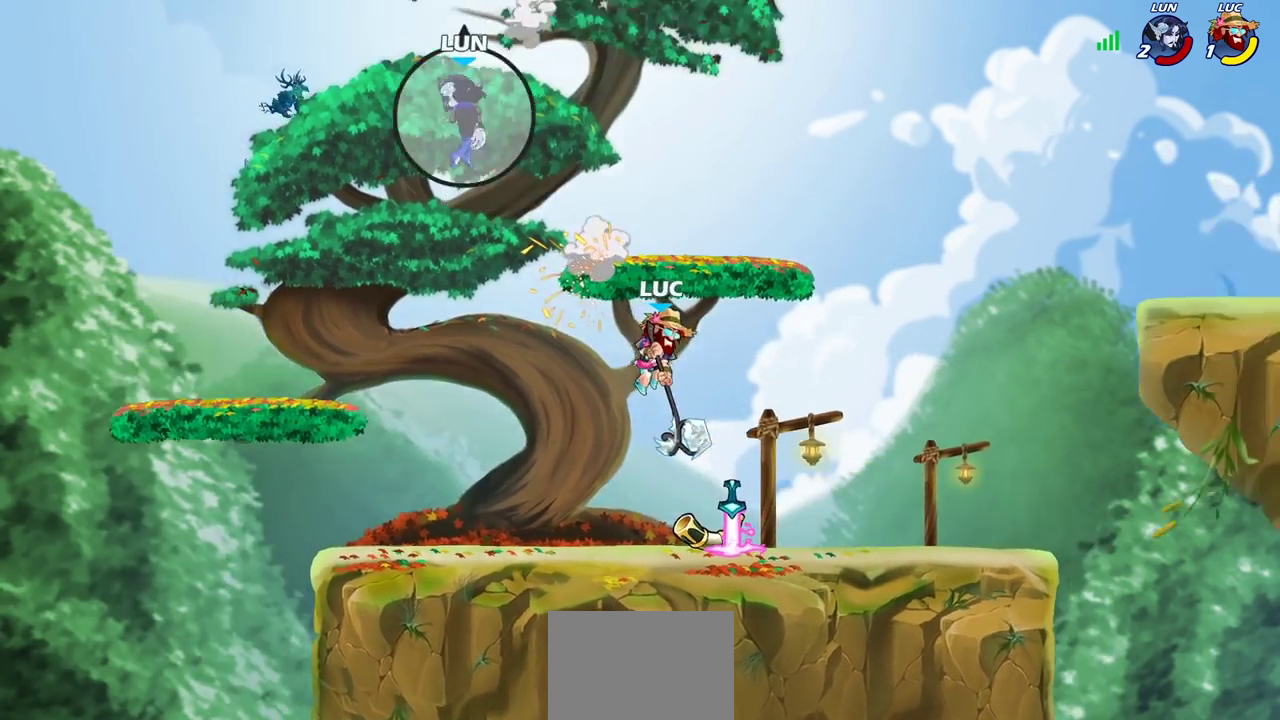
{"dt_ms": 600, "buttons": [], "left_stick": "center", "right_stick": "center", "events": [[100, "left_stick", "center"], [133, "CROSS", "down"], [250, "CROSS", "up"], [333, "CROSS", "down"], [533, "CROSS", "up"]]}
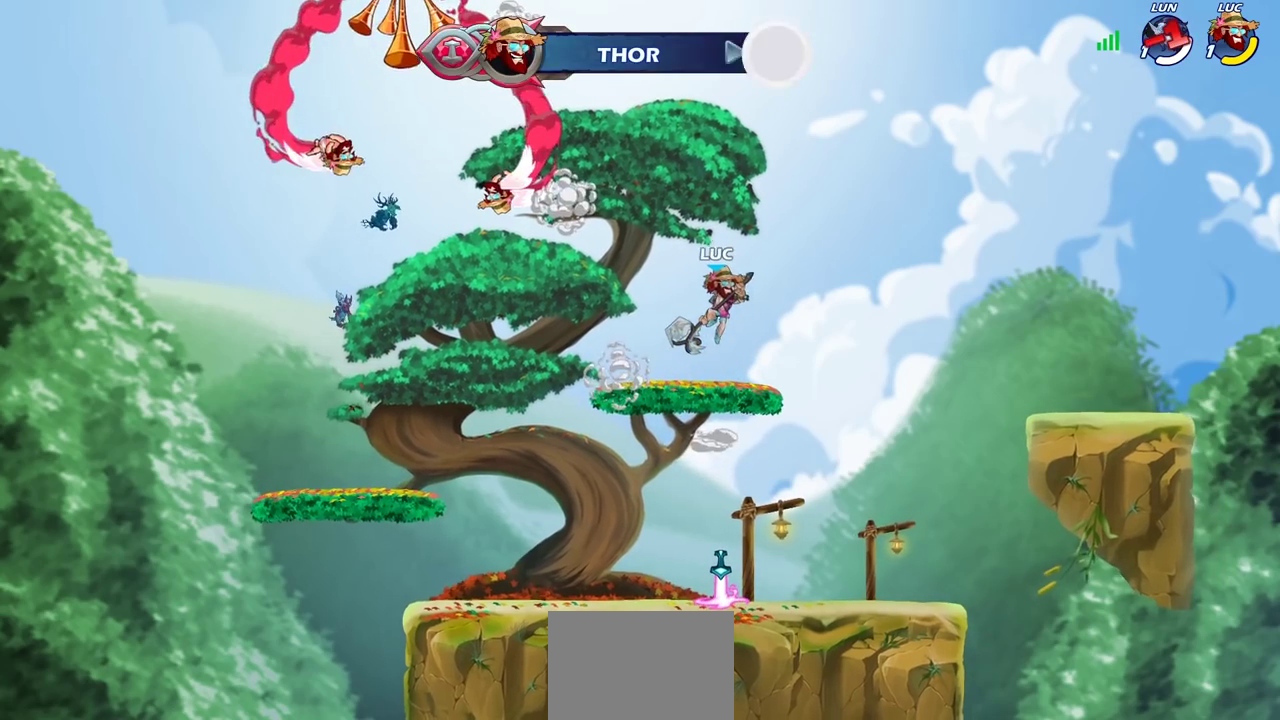
{"dt_ms": 700, "buttons": ["CROSS"], "left_stick": "up-left", "right_stick": "center", "events": [[133, "left_stick", "down-left"], [333, "left_stick", "left"], [517, "R2", "down"], [550, "CROSS", "down"], [683, "left_stick", "up-left"], [700, "R2", "up"]]}
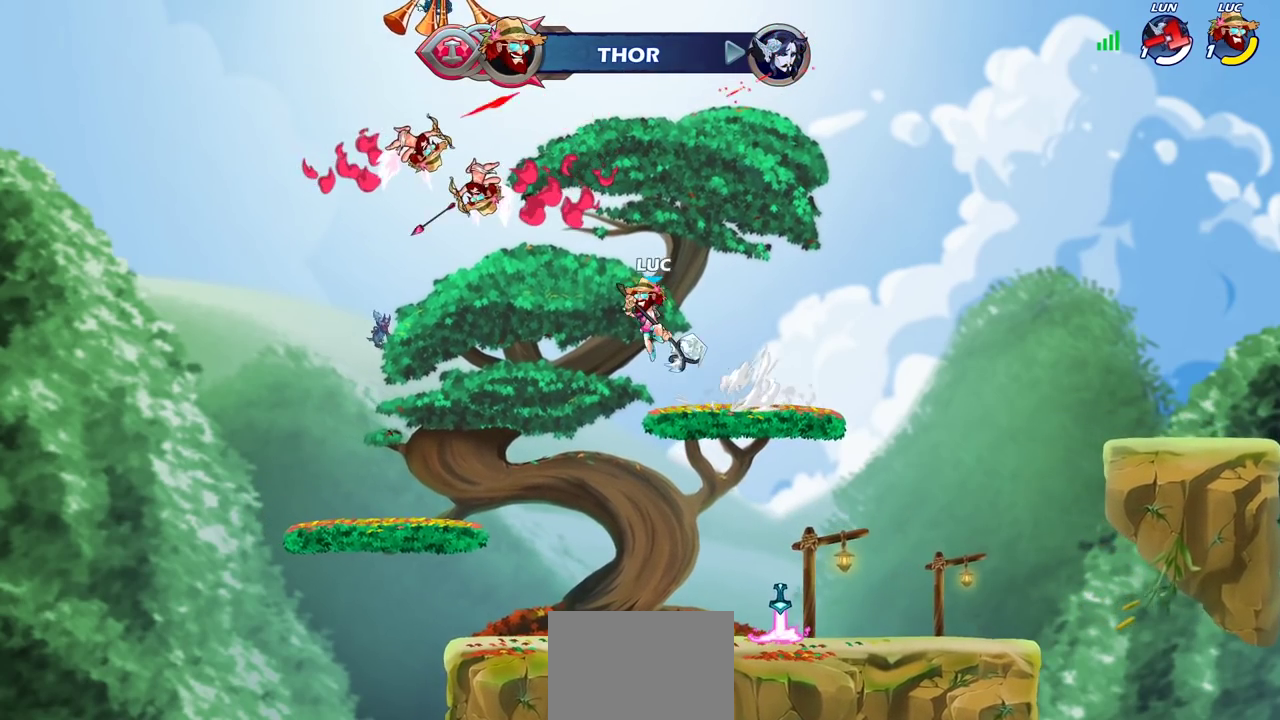
{"dt_ms": 300, "buttons": [], "left_stick": "up-left", "right_stick": "center", "events": [[17, "CROSS", "up"], [117, "CIRCLE", "down"], [267, "CIRCLE", "up"]]}
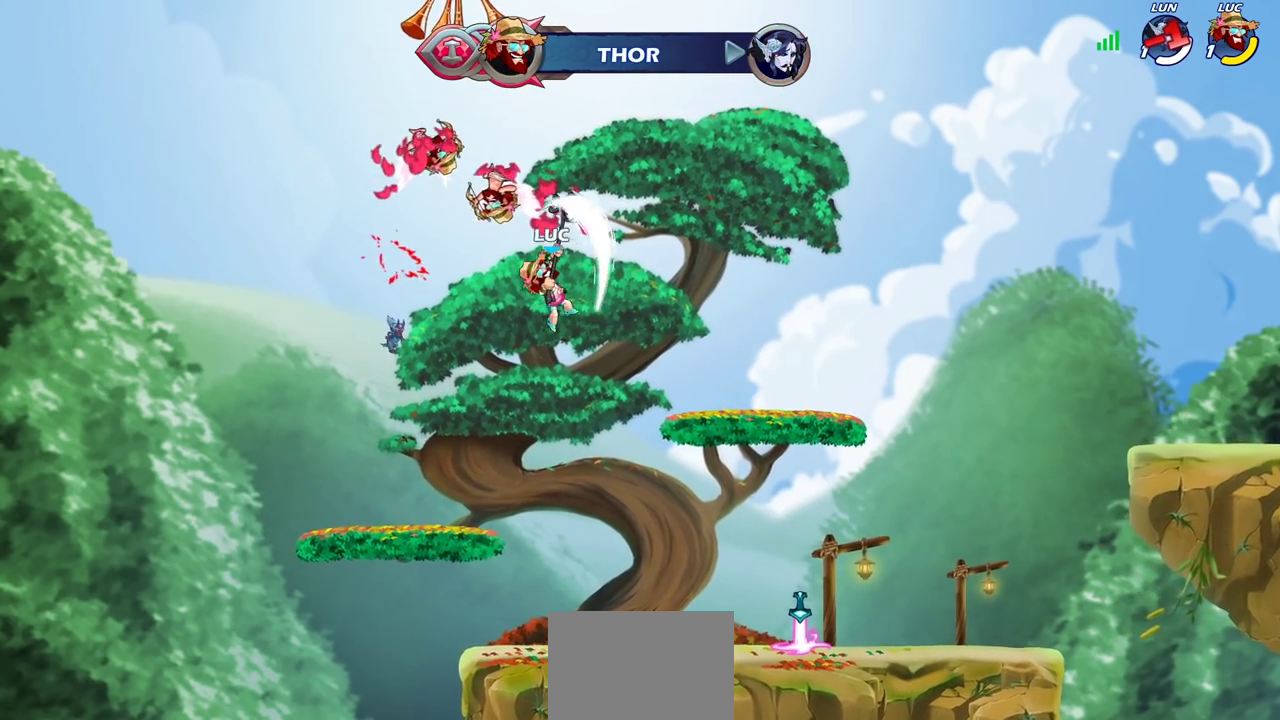
{"dt_ms": 700, "buttons": [], "left_stick": "center", "right_stick": "center", "events": [[33, "left_stick", "center"], [300, "left_stick", "right"], [700, "left_stick", "center"]]}
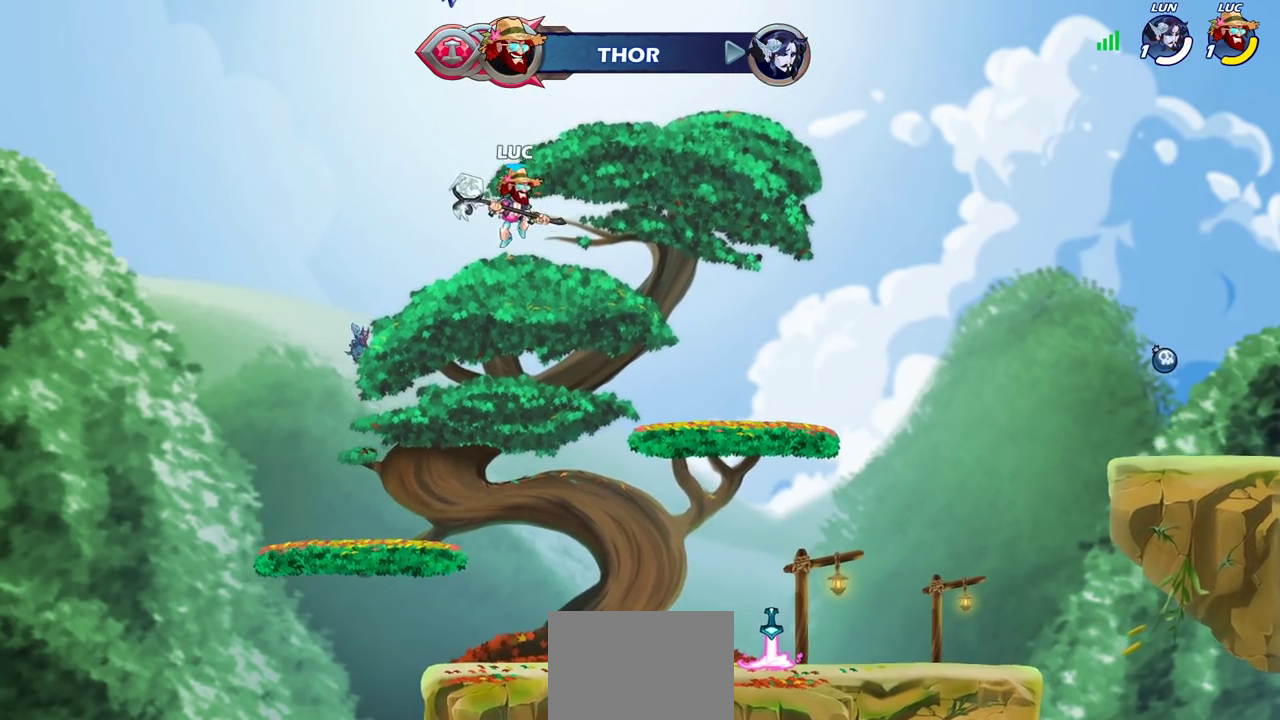
{"dt_ms": 300, "buttons": [], "left_stick": "center", "right_stick": "center", "events": []}
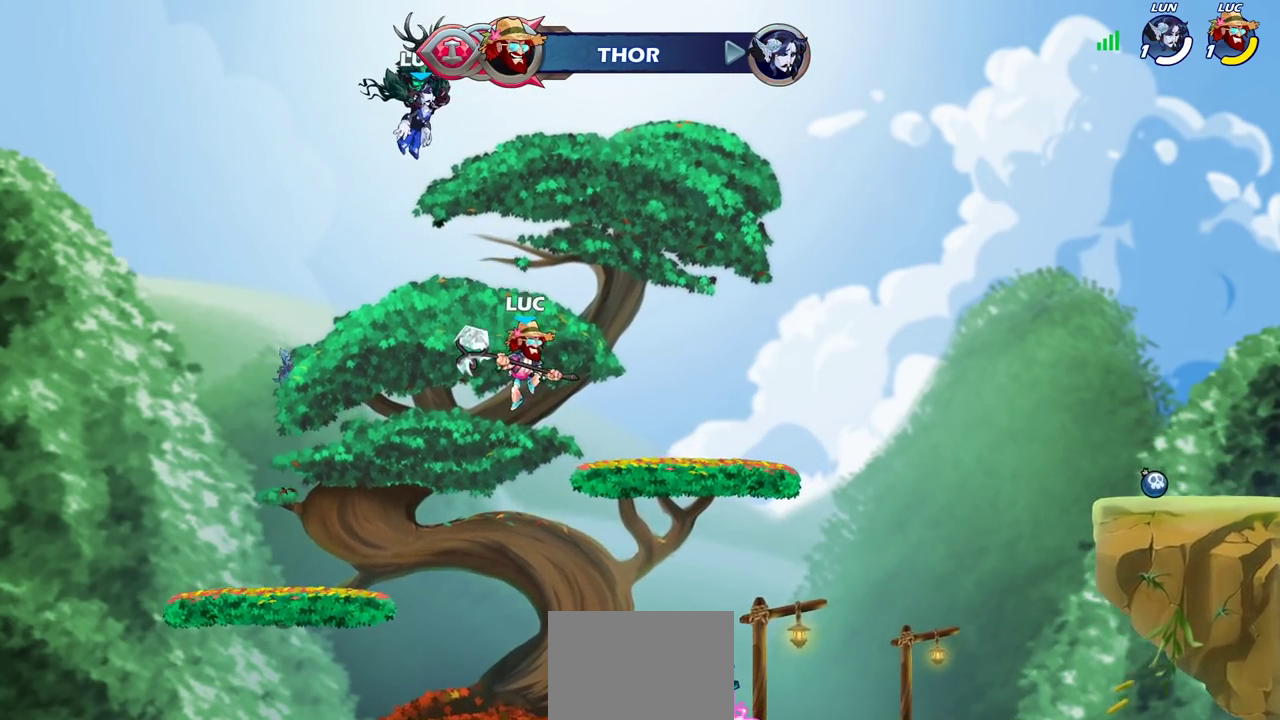
{"dt_ms": 300, "buttons": ["CIRCLE", "R2"], "left_stick": "center", "right_stick": "center", "events": [[33, "R2", "down"], [67, "CIRCLE", "down"]]}
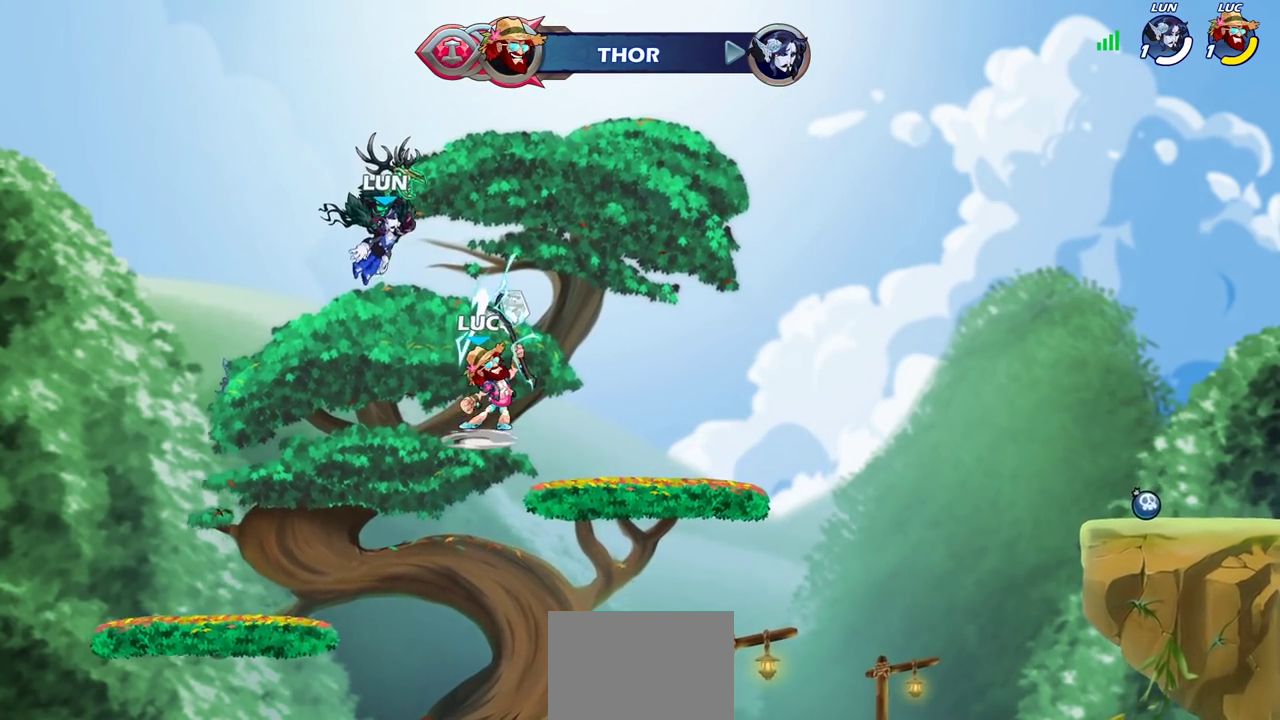
{"dt_ms": 700, "buttons": [], "left_stick": "up", "right_stick": "center", "events": [[350, "CIRCLE", "up"], [383, "R2", "up"], [700, "left_stick", "up"]]}
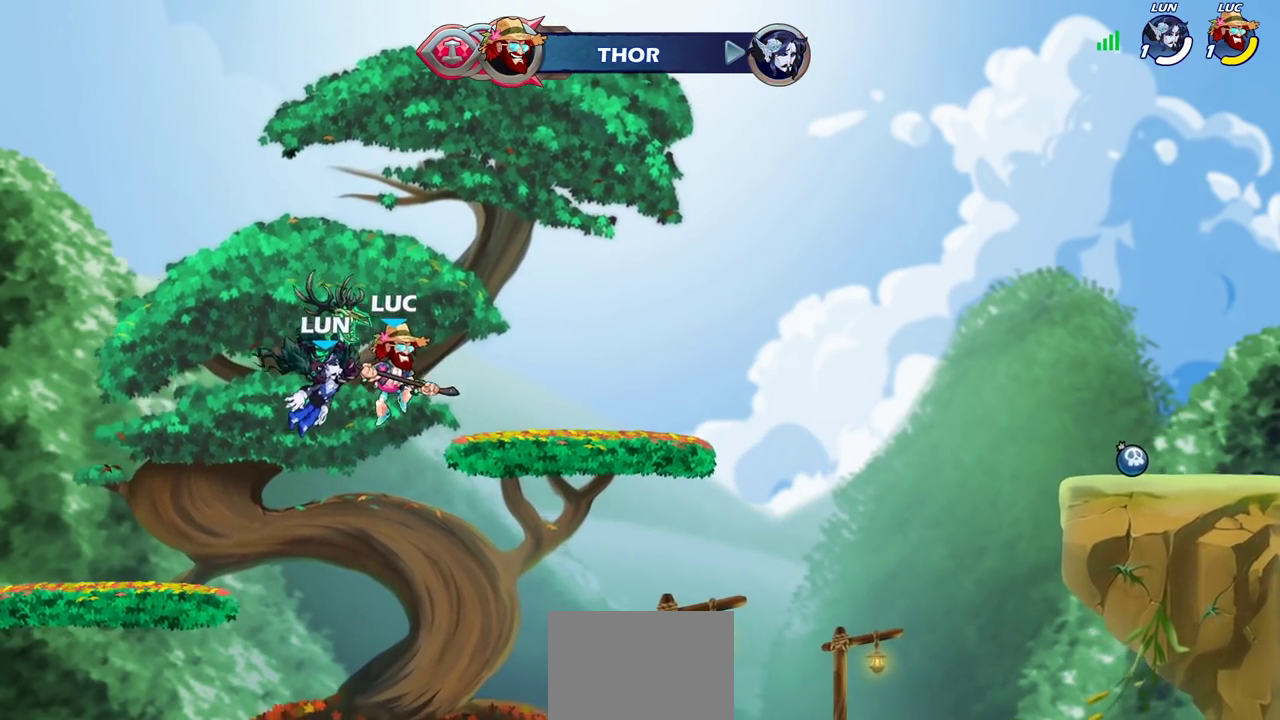
{"dt_ms": 700, "buttons": ["CROSS"], "left_stick": "center", "right_stick": "center", "events": [[83, "R1", "down"], [167, "R1", "up"], [300, "left_stick", "center"], [650, "CROSS", "down"]]}
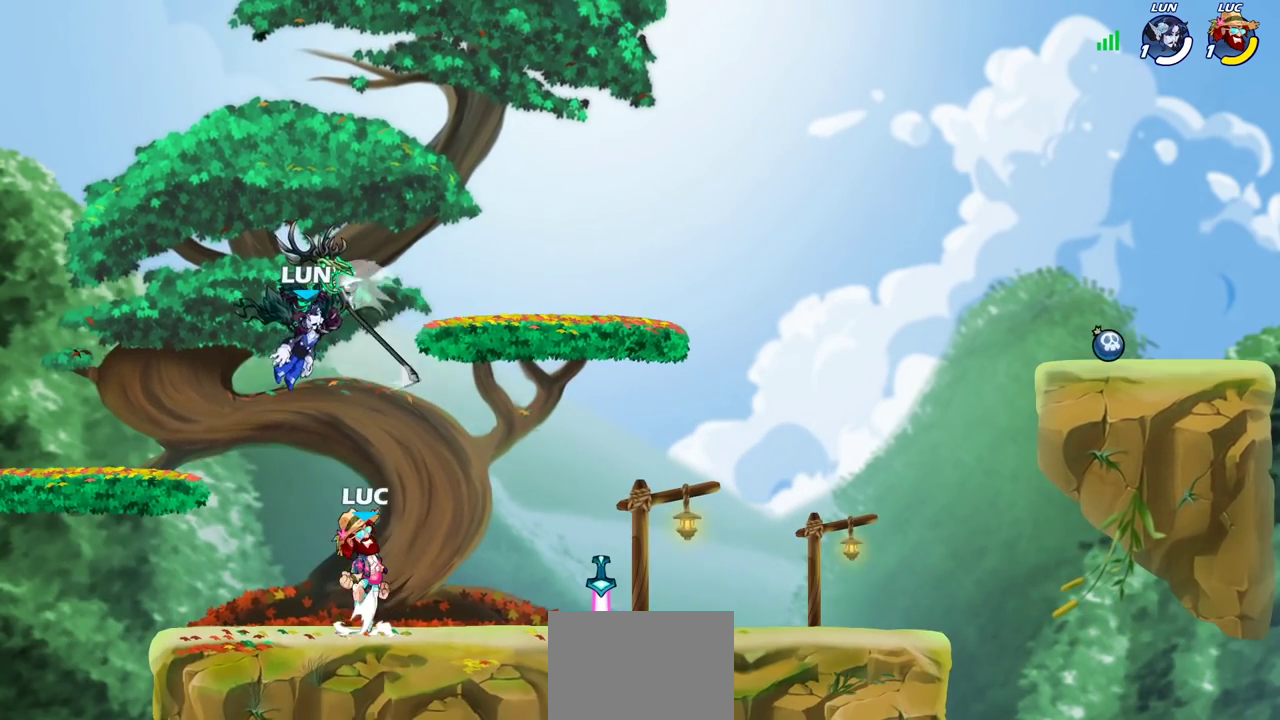
{"dt_ms": 300, "buttons": [], "left_stick": "down", "right_stick": "center", "events": [[67, "CROSS", "up"], [267, "left_stick", "down"]]}
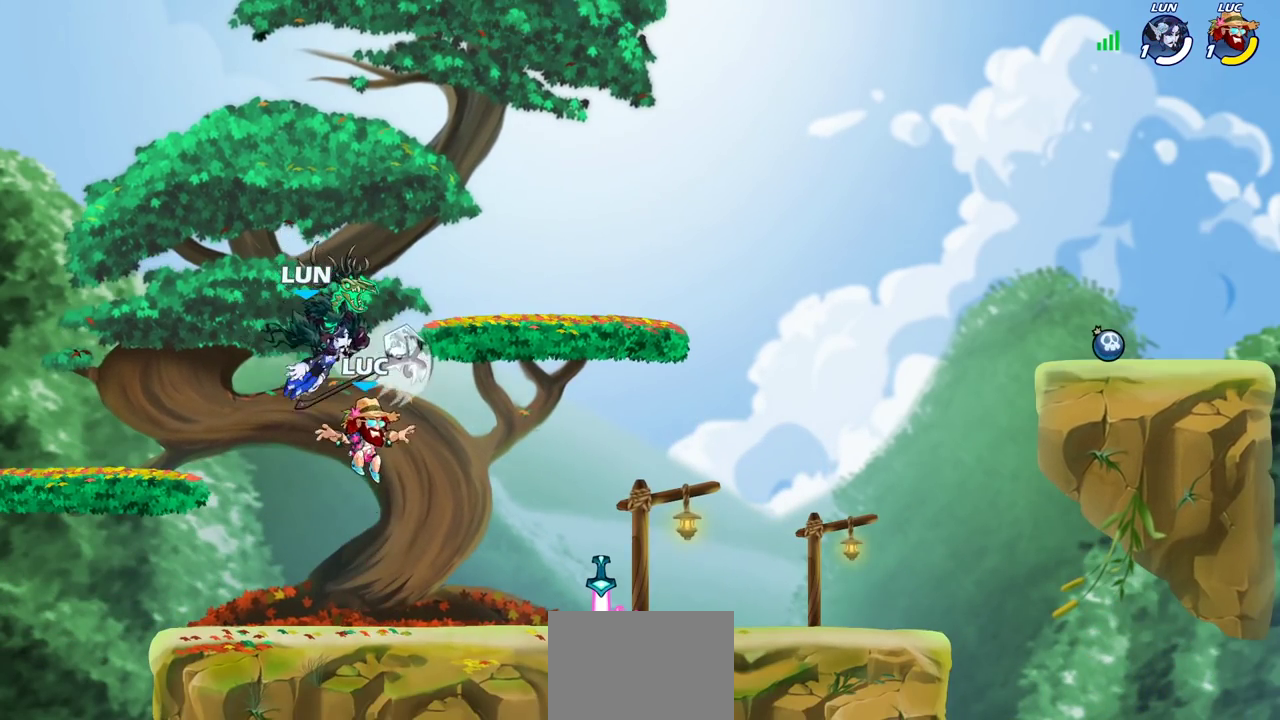
{"dt_ms": 300, "buttons": [], "left_stick": "center", "right_stick": "center", "events": [[183, "R1", "down"], [250, "left_stick", "center"], [300, "R1", "up"]]}
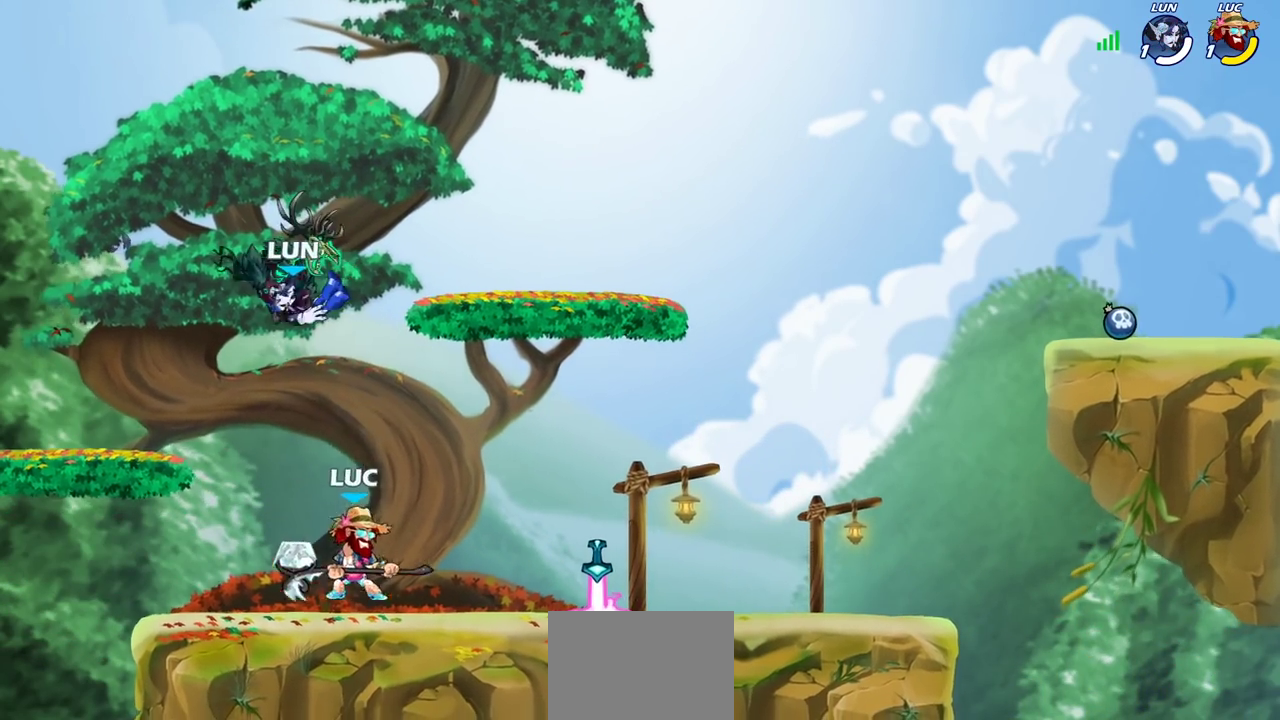
{"dt_ms": 700, "buttons": [], "left_stick": "center", "right_stick": "center", "events": [[50, "CROSS", "down"], [200, "CROSS", "up"], [283, "left_stick", "down"], [617, "left_stick", "center"]]}
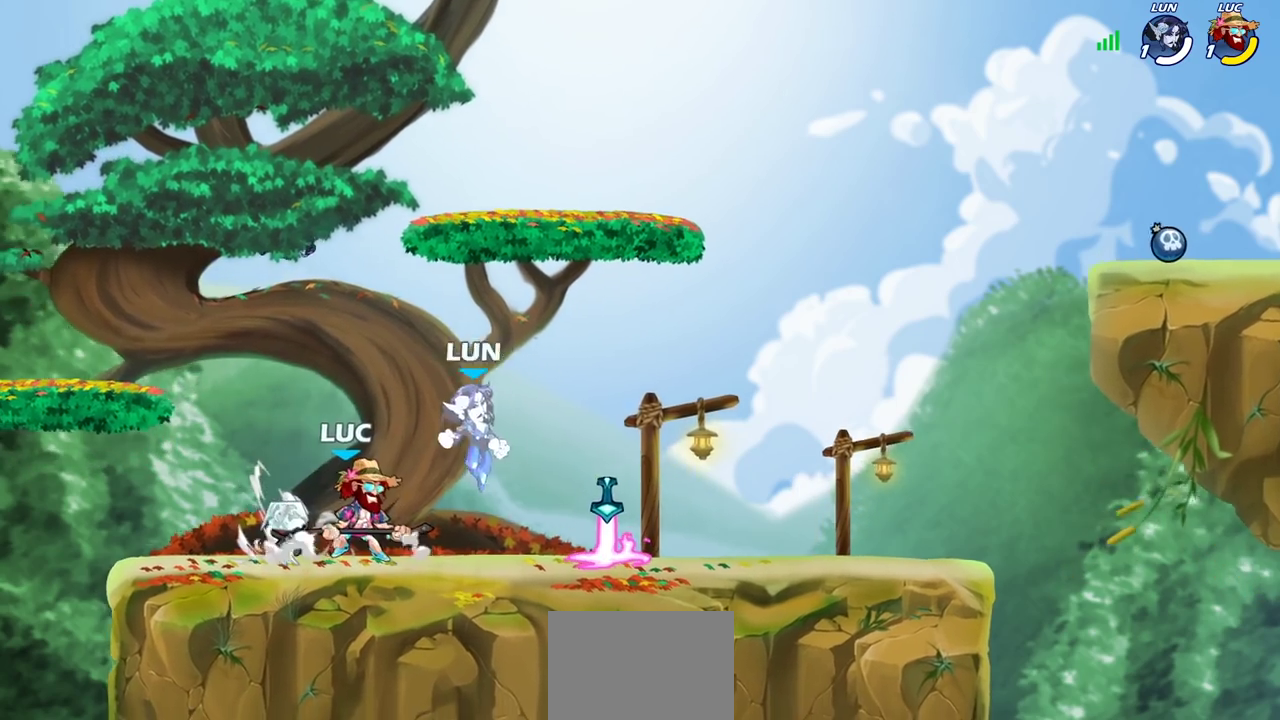
{"dt_ms": 700, "buttons": [], "left_stick": "center", "right_stick": "center", "events": [[100, "left_stick", "right"], [167, "SQUARE", "down"], [283, "SQUARE", "up"], [333, "left_stick", "center"]]}
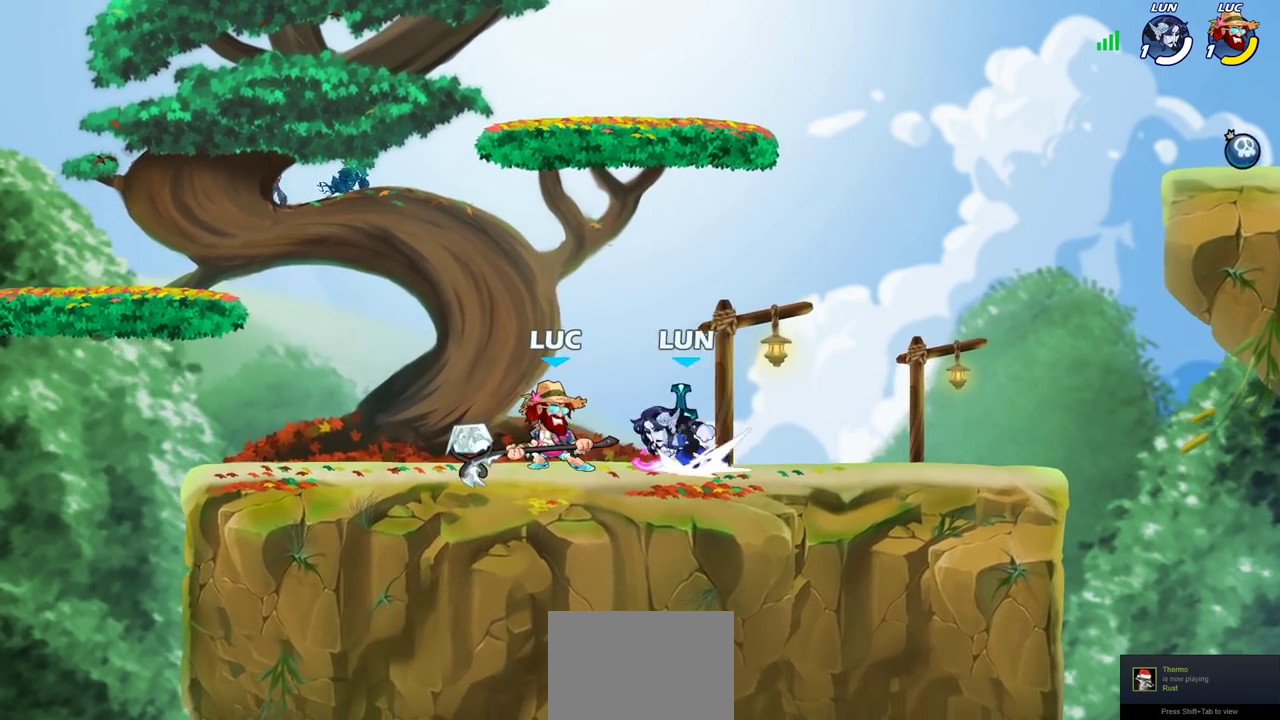
{"dt_ms": 300, "buttons": [], "left_stick": "center", "right_stick": "center", "events": [[33, "SQUARE", "down"], [133, "SQUARE", "up"], [217, "SQUARE", "down"], [300, "SQUARE", "up"]]}
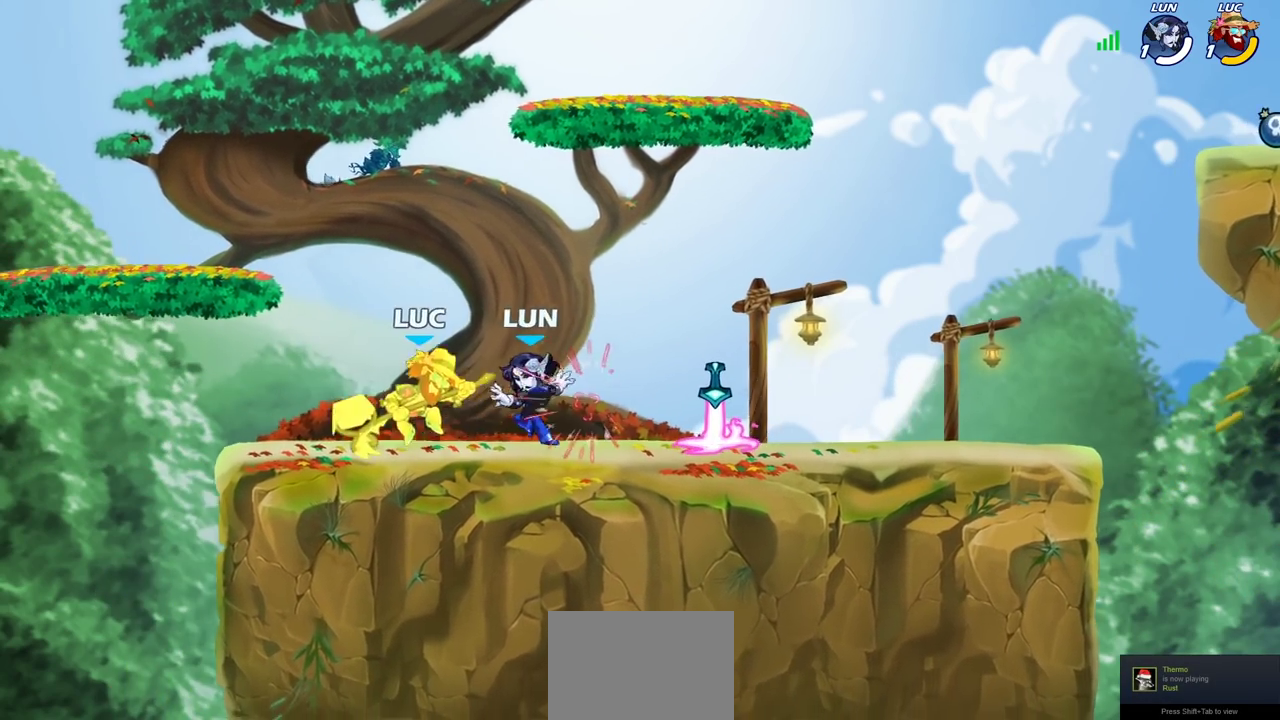
{"dt_ms": 400, "buttons": ["SQUARE"], "left_stick": "right", "right_stick": "center", "events": [[183, "left_stick", "right"], [267, "R2", "down"], [350, "SQUARE", "down"], [400, "R2", "up"]]}
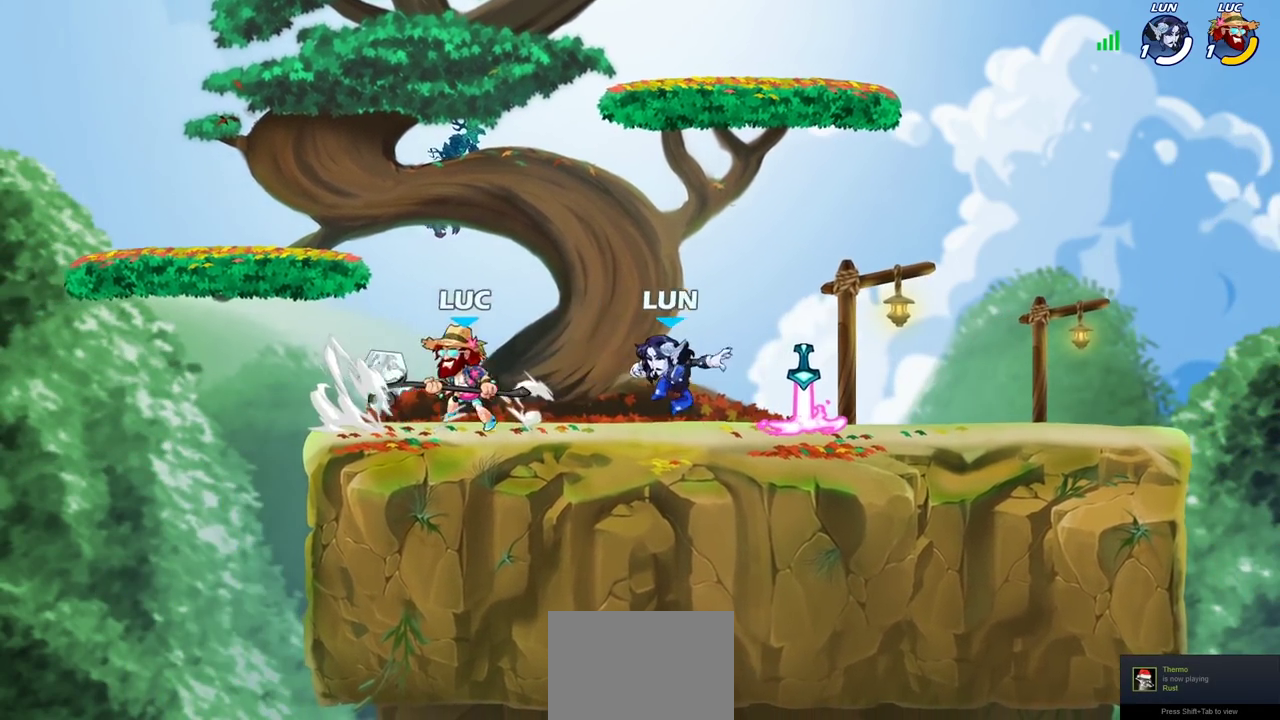
{"dt_ms": 600, "buttons": ["SQUARE"], "left_stick": "center", "right_stick": "center", "events": [[50, "SQUARE", "up"], [67, "left_stick", "center"], [450, "left_stick", "right"], [500, "R2", "down"], [550, "left_stick", "center"], [567, "SQUARE", "down"], [583, "R2", "up"]]}
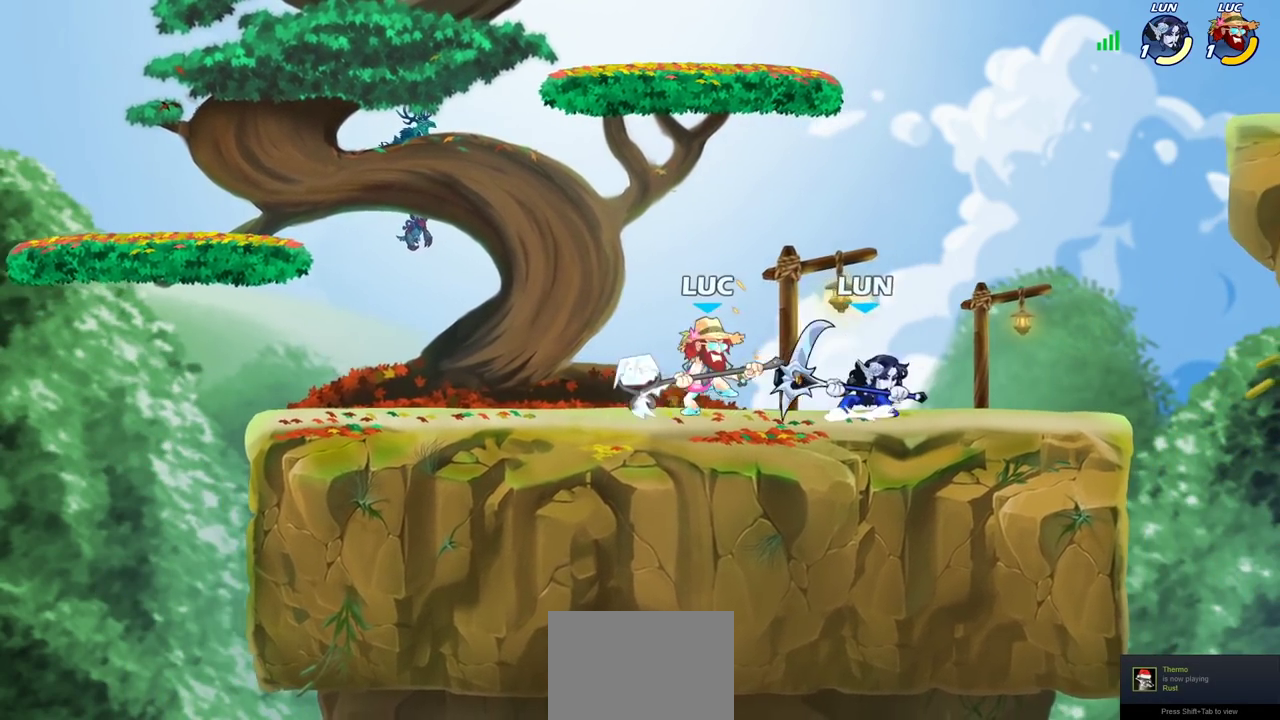
{"dt_ms": 700, "buttons": [], "left_stick": "center", "right_stick": "center", "events": [[67, "SQUARE", "up"], [150, "SQUARE", "down"], [250, "SQUARE", "up"]]}
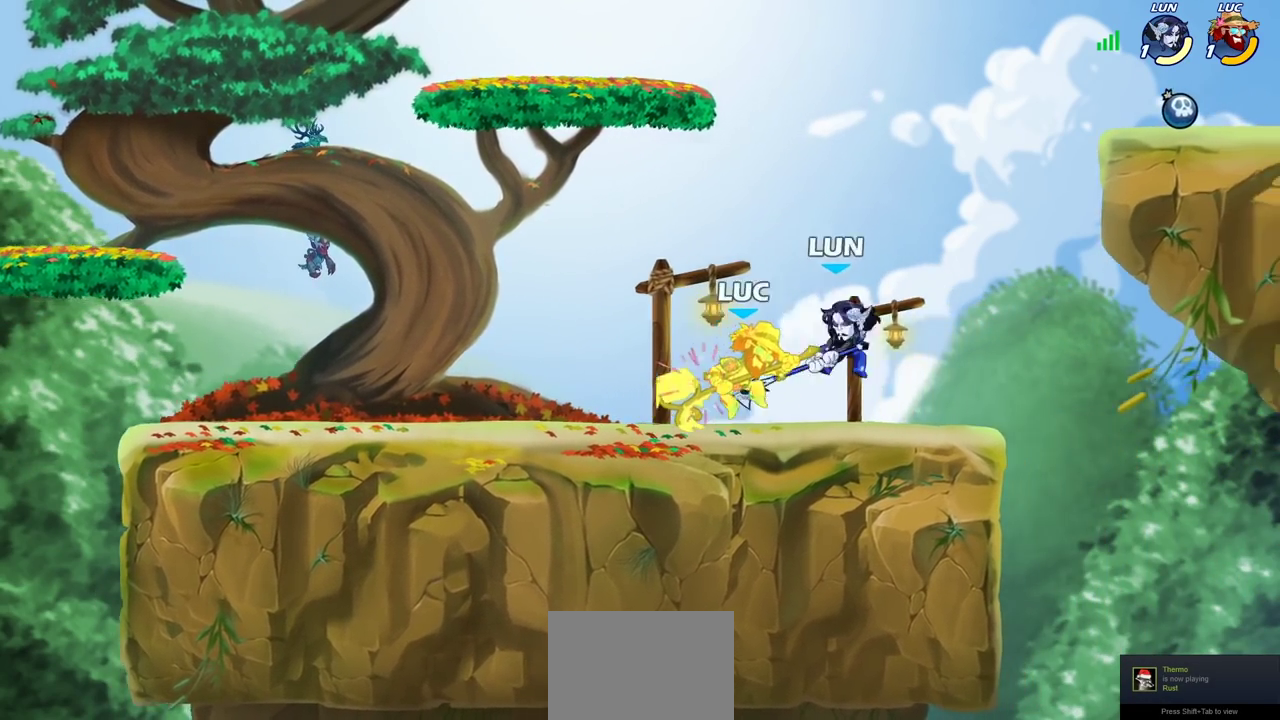
{"dt_ms": 300, "buttons": [], "left_stick": "center", "right_stick": "center", "events": []}
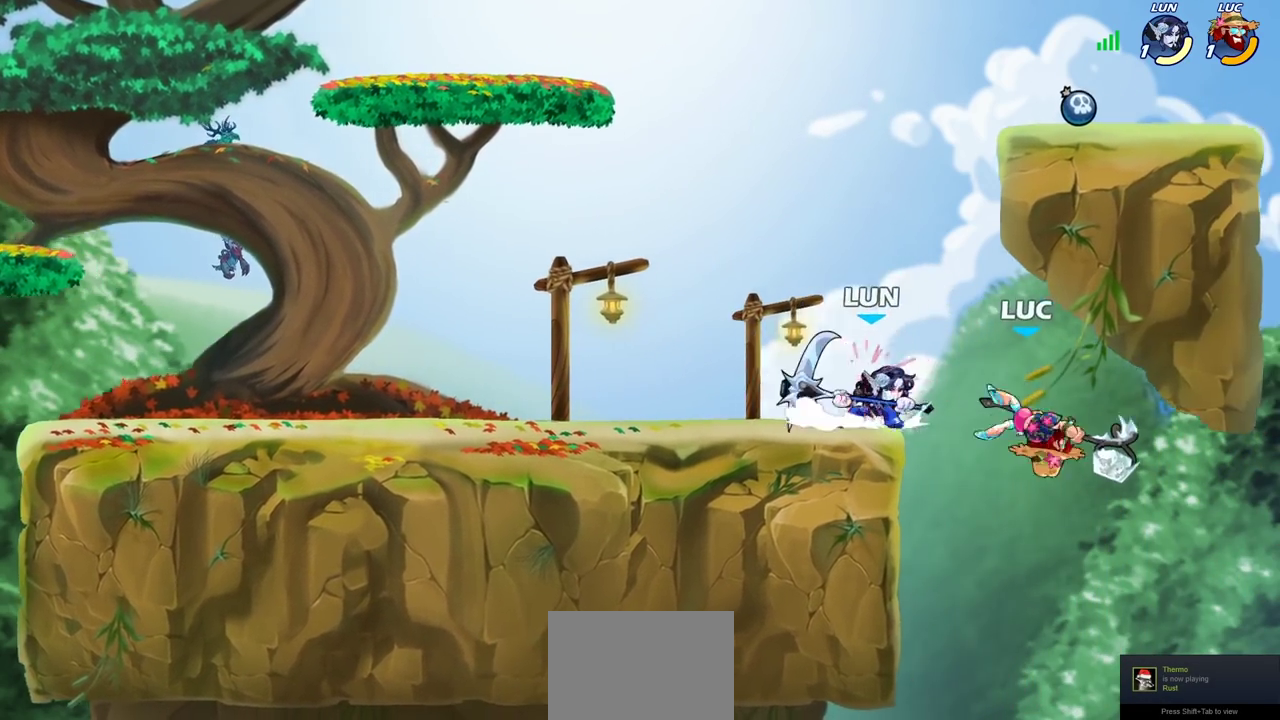
{"dt_ms": 400, "buttons": [], "left_stick": "center", "right_stick": "center", "events": []}